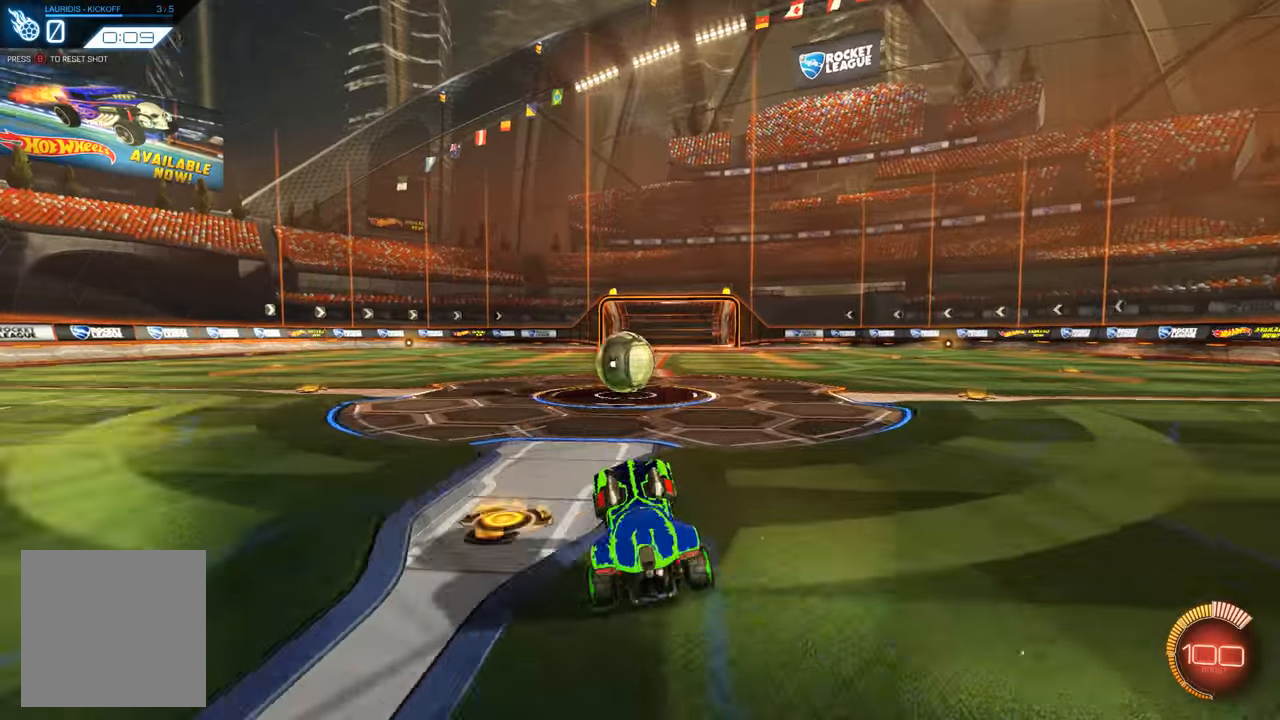
Gameplay with a controller (Xbox layout); each line is a JSON object with the inputs held at the frame after it. "events" lists button and stick changes between this image and that frame as [ms after this image, input, new state], when the widget could be followed in between.
{"buttons": ["A", "L1", "R1", "R2"], "left_stick": "up-left", "right_stick": "center", "events": [[166, "left_stick", "center"], [200, "A", "down"], [400, "left_stick", "up-left"], [433, "L1", "down"], [433, "R1", "down"]]}
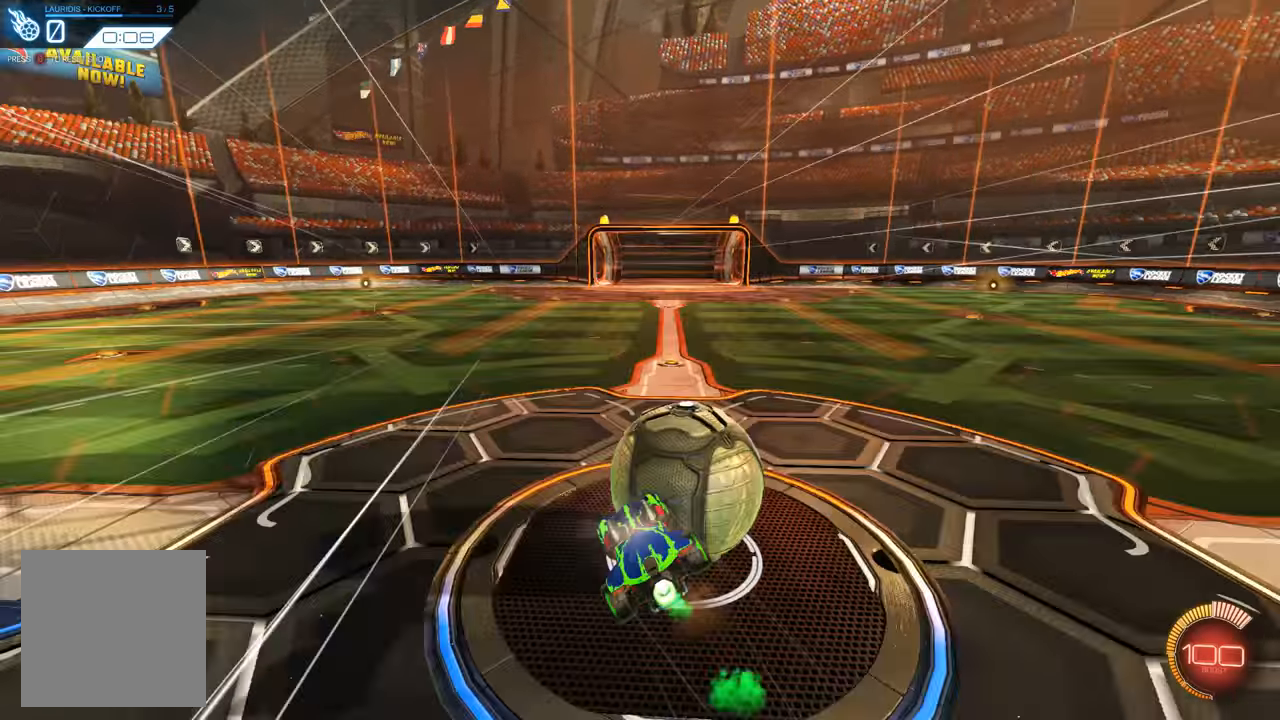
{"buttons": [], "left_stick": "center", "right_stick": "center", "events": [[166, "A", "up"], [233, "R1", "up"], [300, "R2", "up"], [400, "L1", "up"], [400, "left_stick", "center"], [466, "B", "down"], [500, "B", "up"]]}
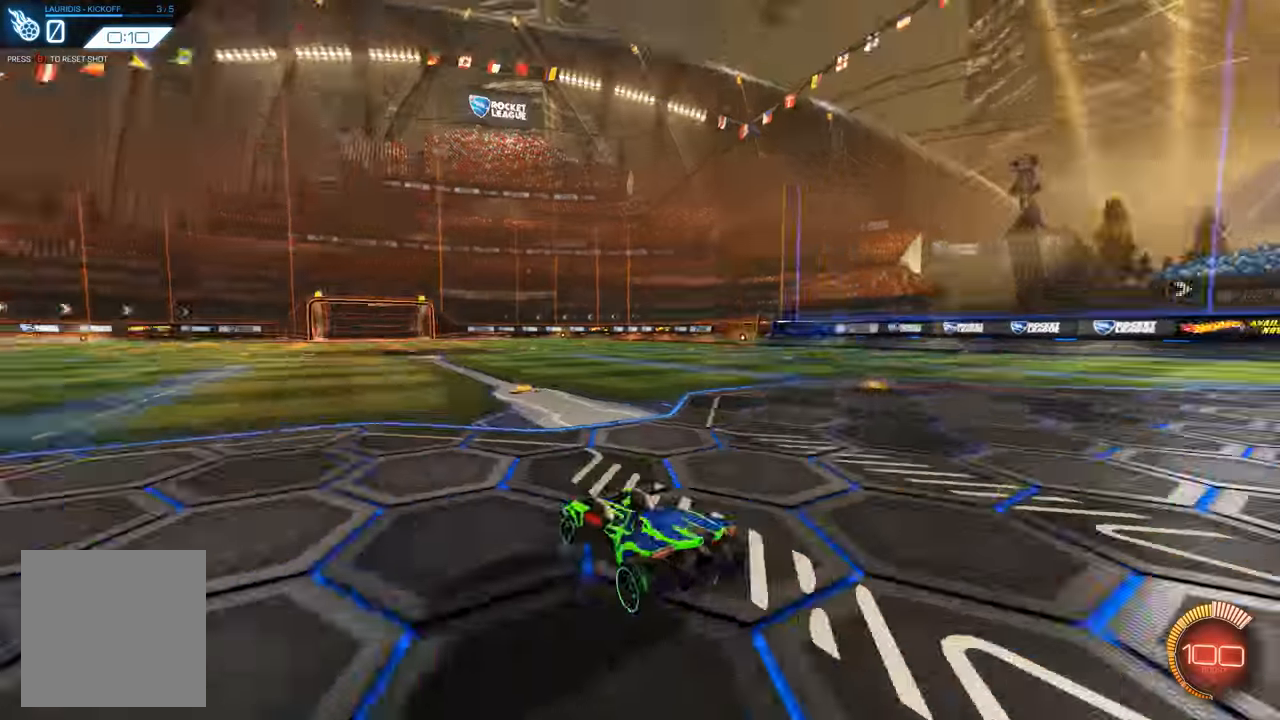
{"buttons": ["R1", "R2"], "left_stick": "center", "right_stick": "center", "events": [[66, "R2", "down"], [100, "R1", "down"], [200, "left_stick", "right"], [300, "left_stick", "center"]]}
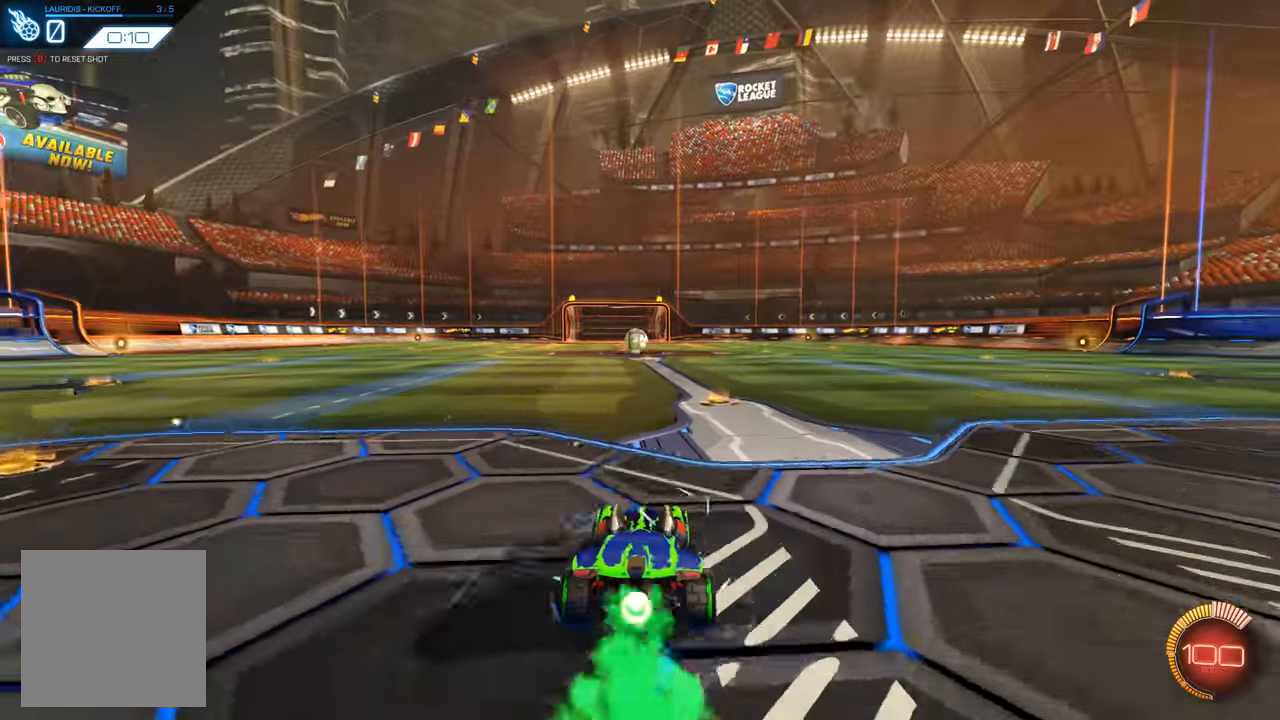
{"buttons": ["A", "R1", "R2"], "left_stick": "up", "right_stick": "center", "events": [[233, "left_stick", "up"], [266, "A", "down"], [333, "A", "up"], [400, "A", "down"]]}
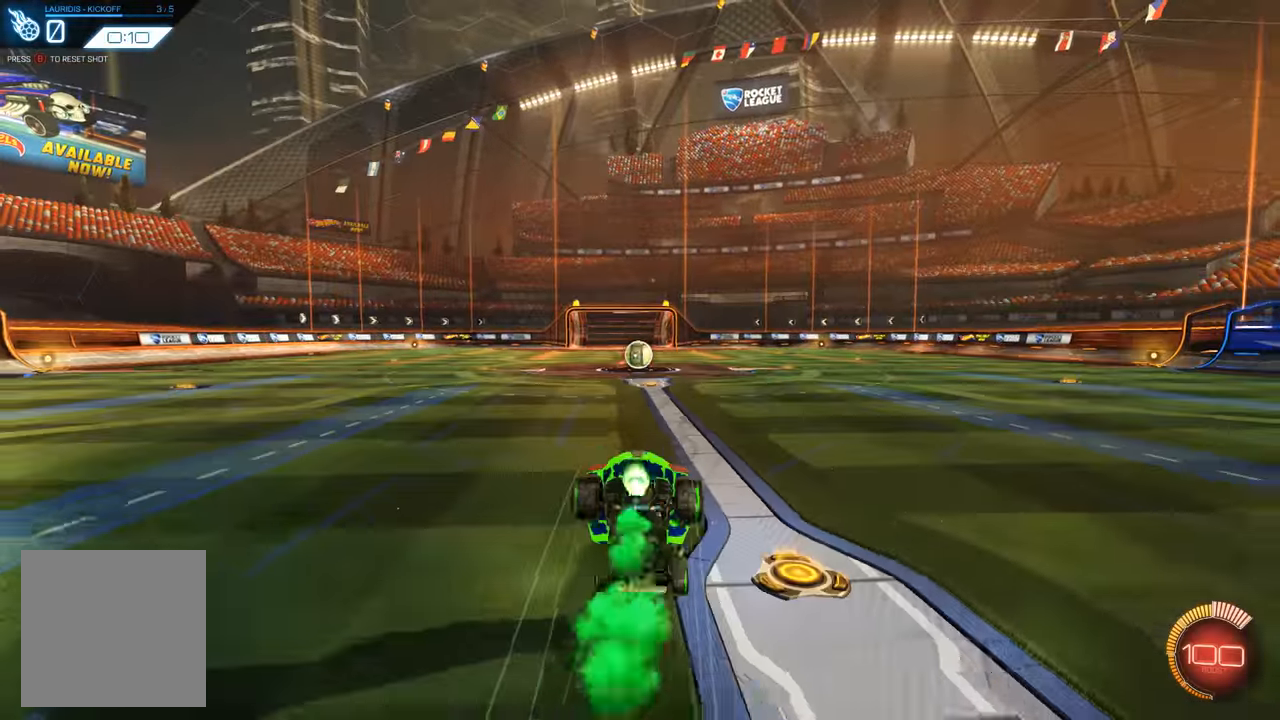
{"buttons": [], "left_stick": "left", "right_stick": "center", "events": [[33, "A", "up"], [100, "R1", "up"], [166, "R2", "up"], [200, "left_stick", "center"], [400, "left_stick", "left"]]}
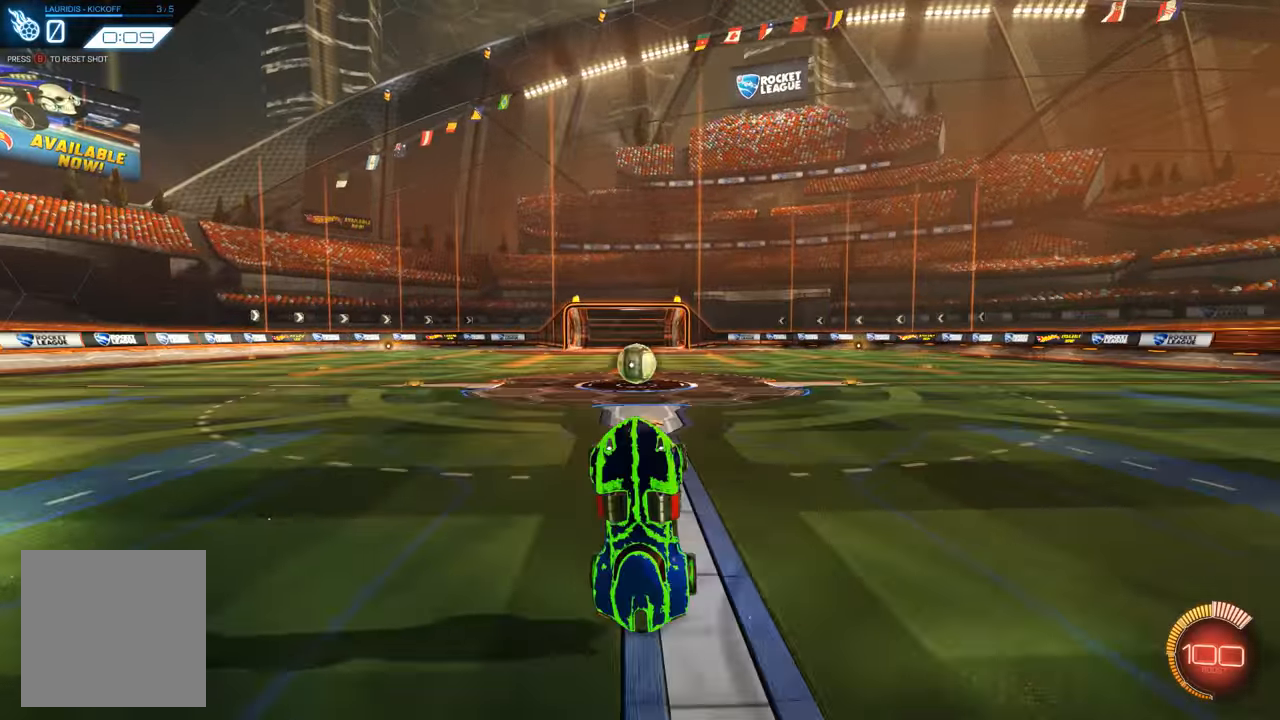
{"buttons": ["L2"], "left_stick": "left", "right_stick": "center", "events": [[500, "L2", "down"]]}